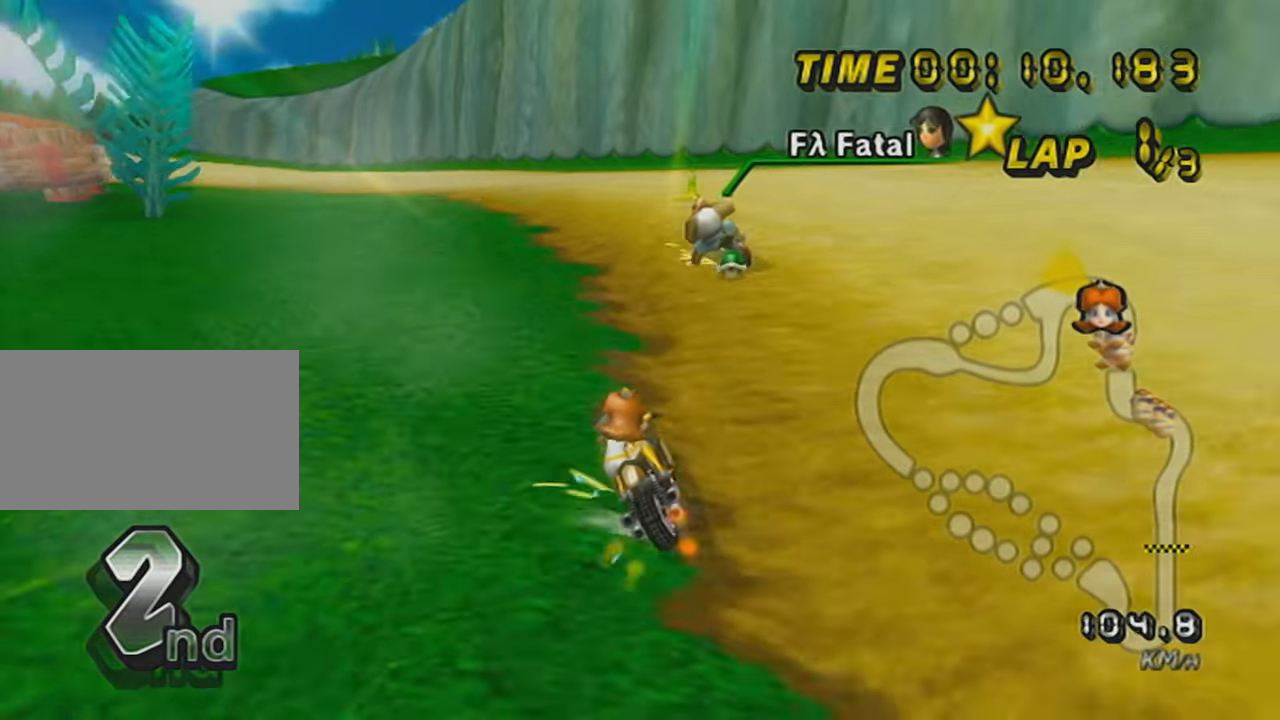
Gameplay with a controller (Nintendo layout); each line is a JSON object with the inputs held at the frame after it. "events" lists button and stick changes between this image and that frame as [ms after this image, input, new state], when the widget could be followed in between. Not read: L3 R3 right_stick.
{"buttons": ["A", "R1"], "left_stick": "center", "events": [[317, "left_stick", "center"]]}
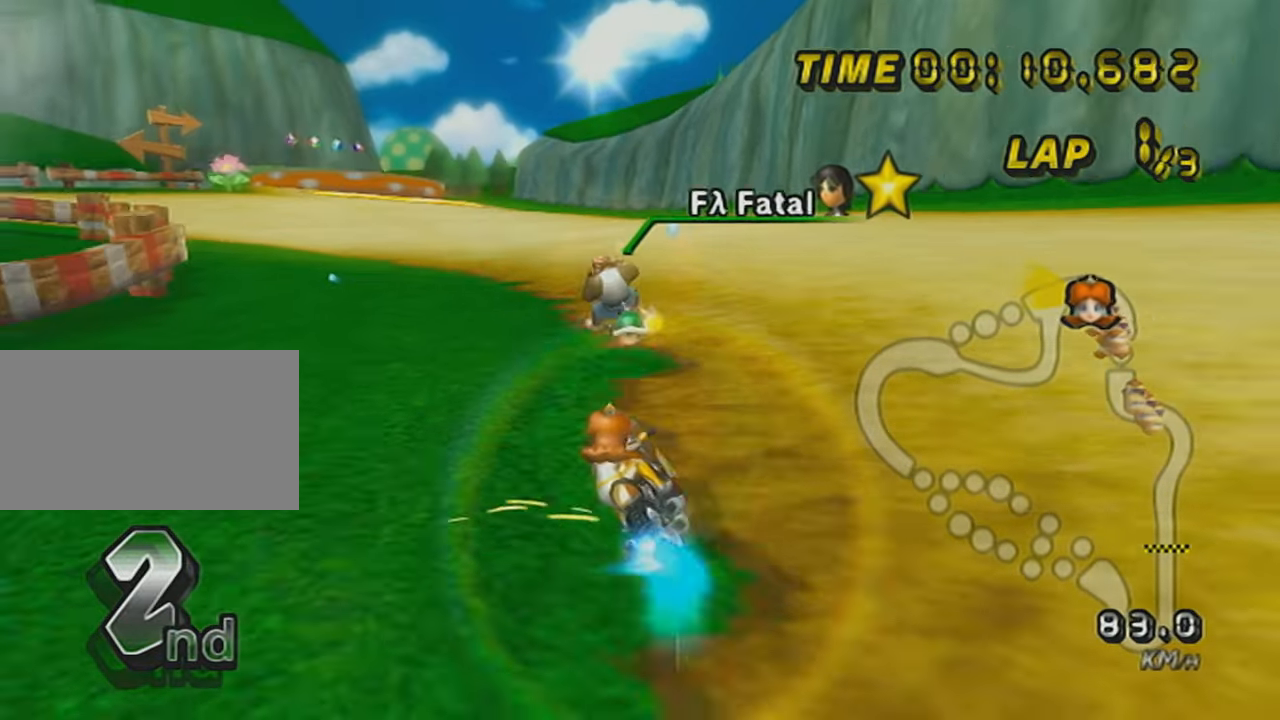
{"buttons": ["A", "DPAD_UP"], "left_stick": "center", "events": [[67, "left_stick", "right"], [200, "left_stick", "center"], [267, "R1", "up"], [317, "DPAD_UP", "down"], [417, "DPAD_UP", "up"], [467, "DPAD_UP", "down"]]}
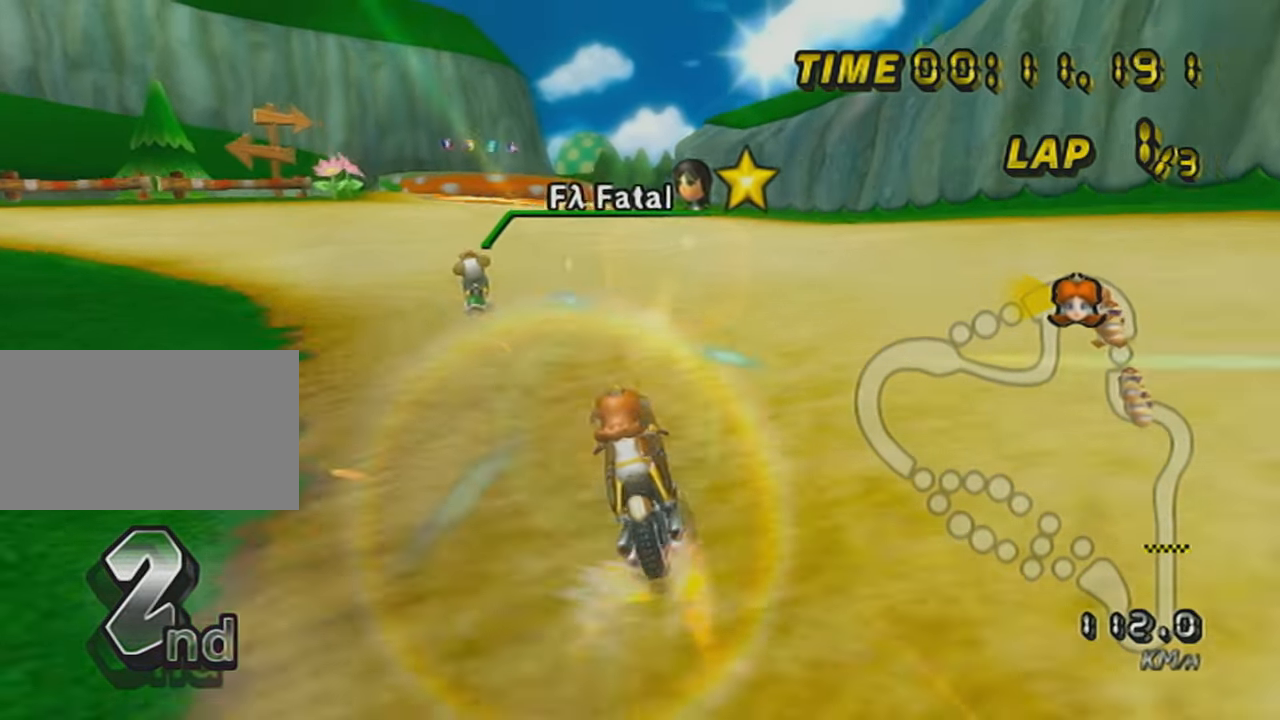
{"buttons": ["A"], "left_stick": "down-left", "events": [[50, "left_stick", "down-left"], [67, "DPAD_UP", "up"], [167, "X", "down"], [201, "DPAD_UP", "down"], [317, "DPAD_UP", "up"], [417, "X", "up"]]}
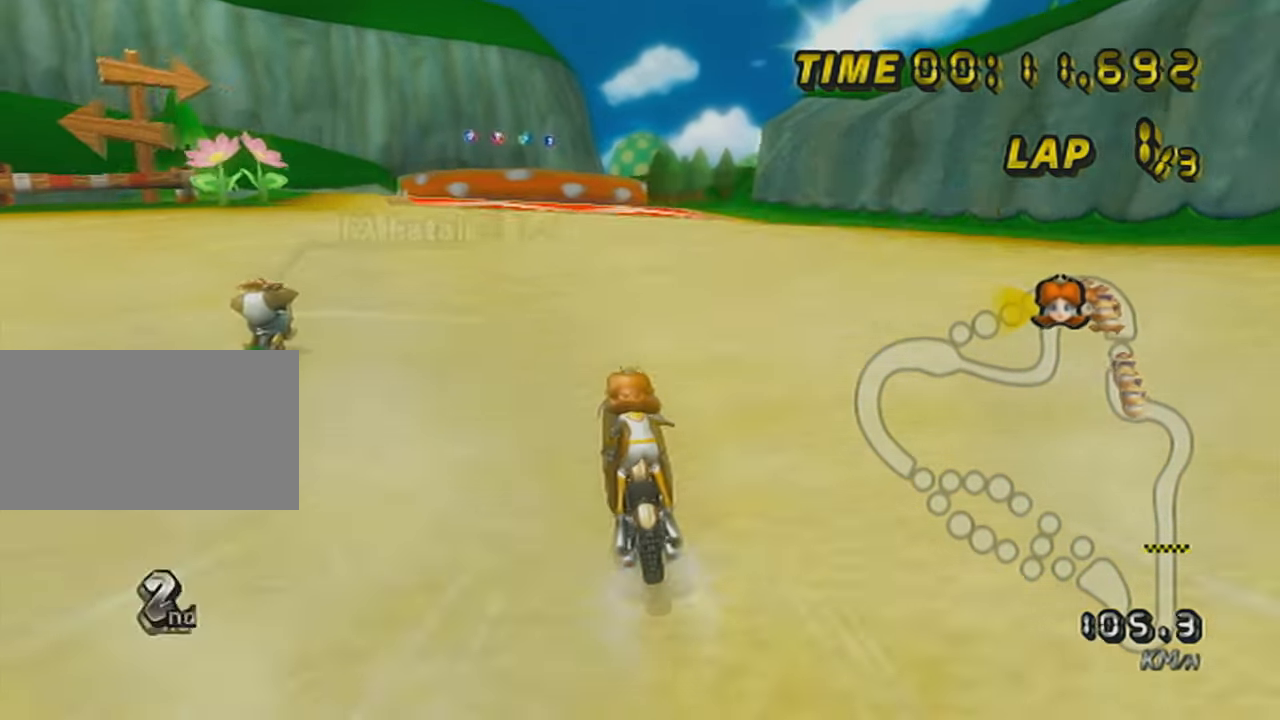
{"buttons": ["A"], "left_stick": "center", "events": [[50, "left_stick", "center"], [117, "X", "down"], [267, "X", "up"]]}
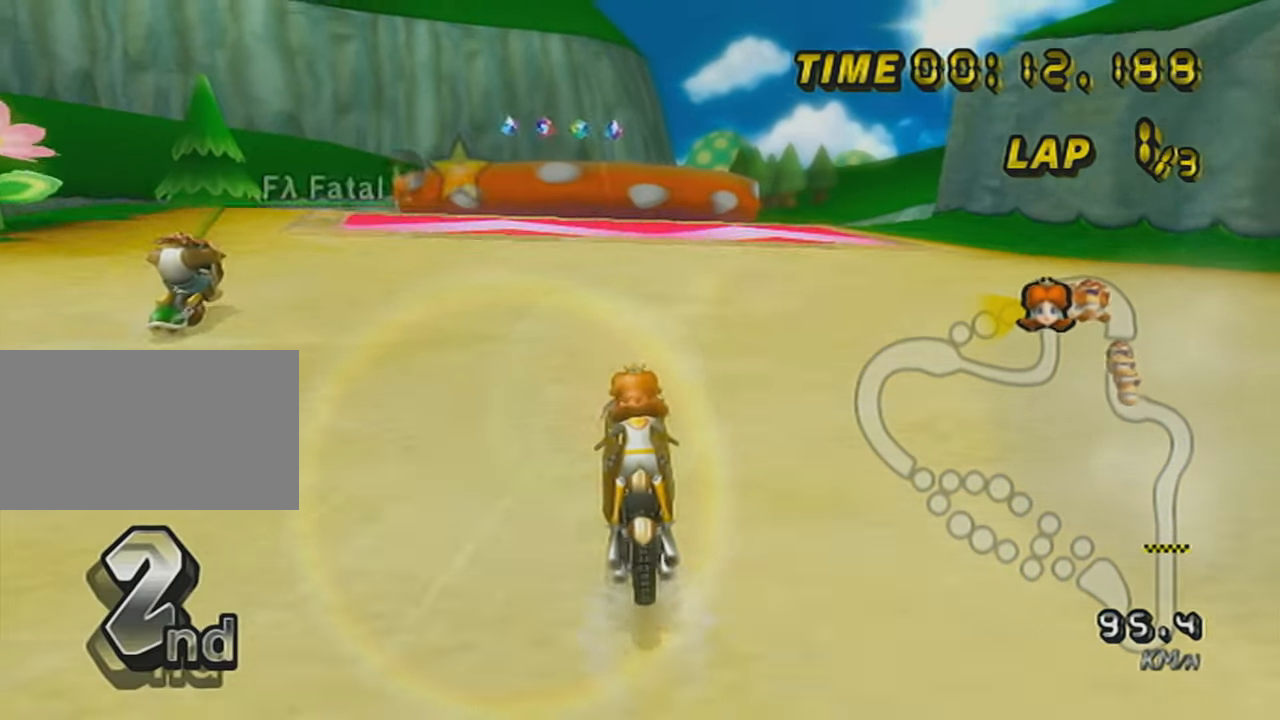
{"buttons": ["A", "DPAD_DOWN"], "left_stick": "center", "events": [[417, "DPAD_DOWN", "down"]]}
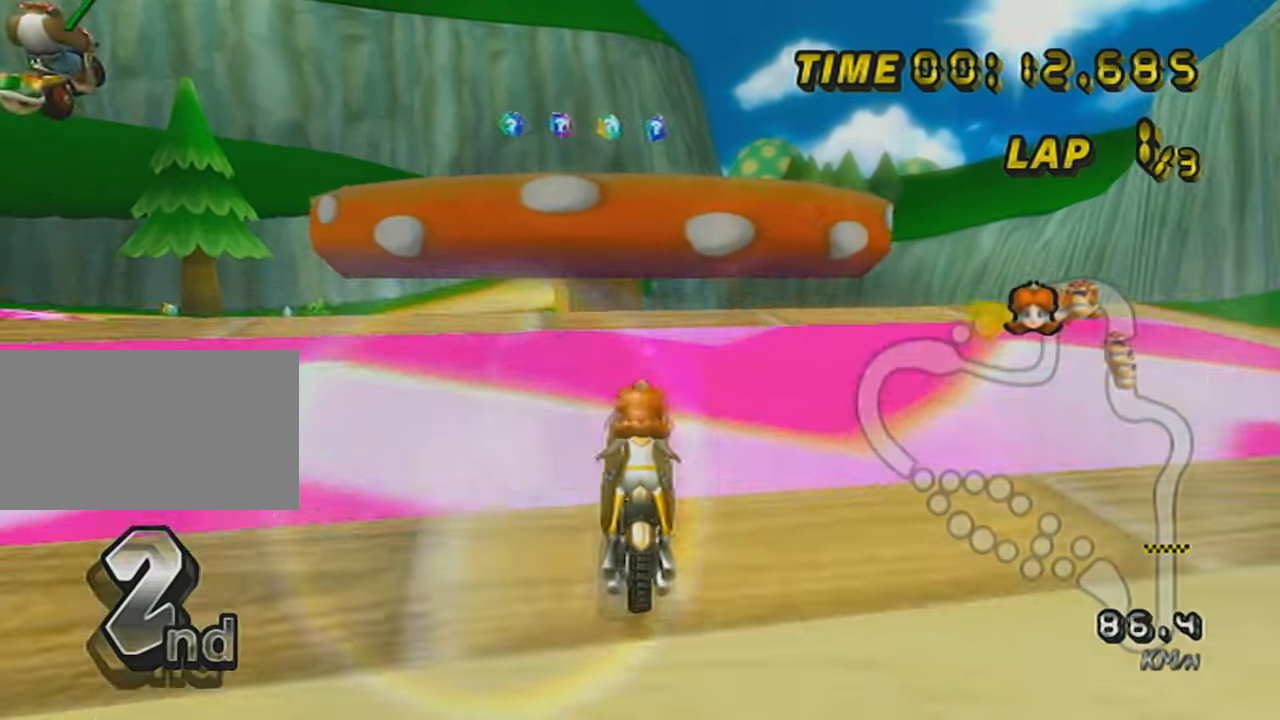
{"buttons": ["A"], "left_stick": "up", "events": [[17, "DPAD_DOWN", "up"], [67, "DPAD_DOWN", "down"], [183, "DPAD_DOWN", "up"], [367, "left_stick", "up"]]}
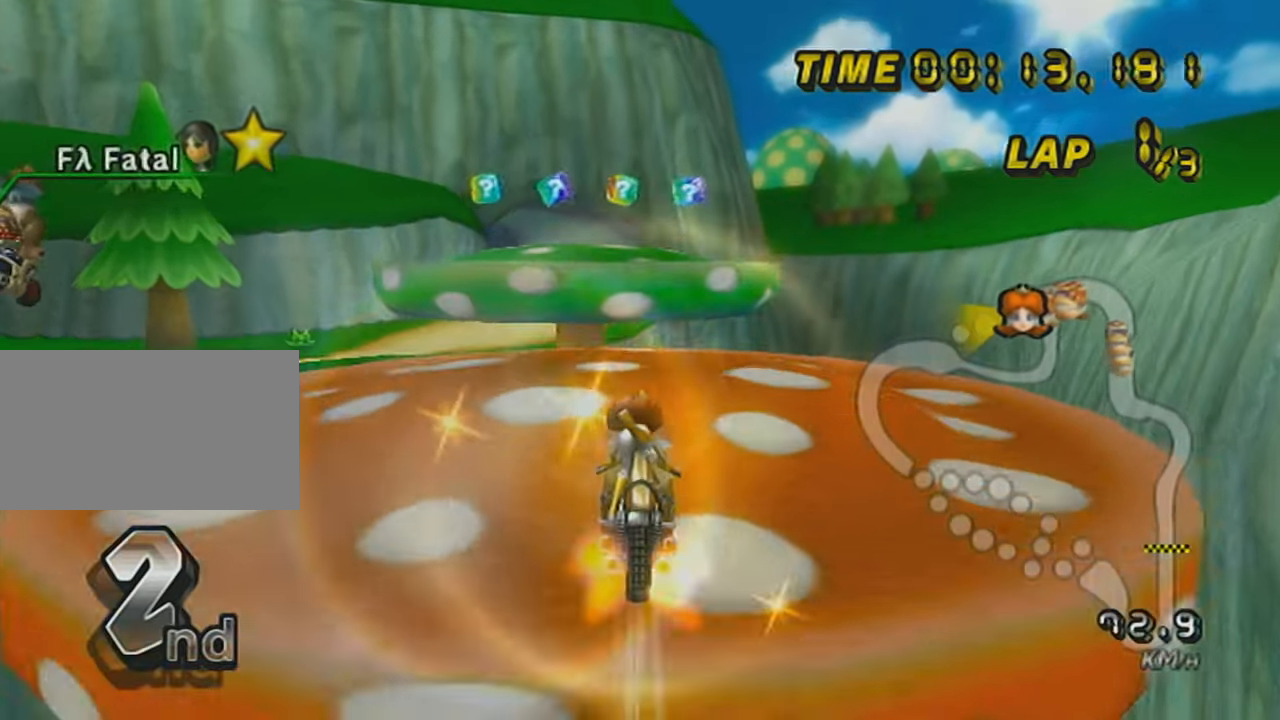
{"buttons": ["A"], "left_stick": "up", "events": []}
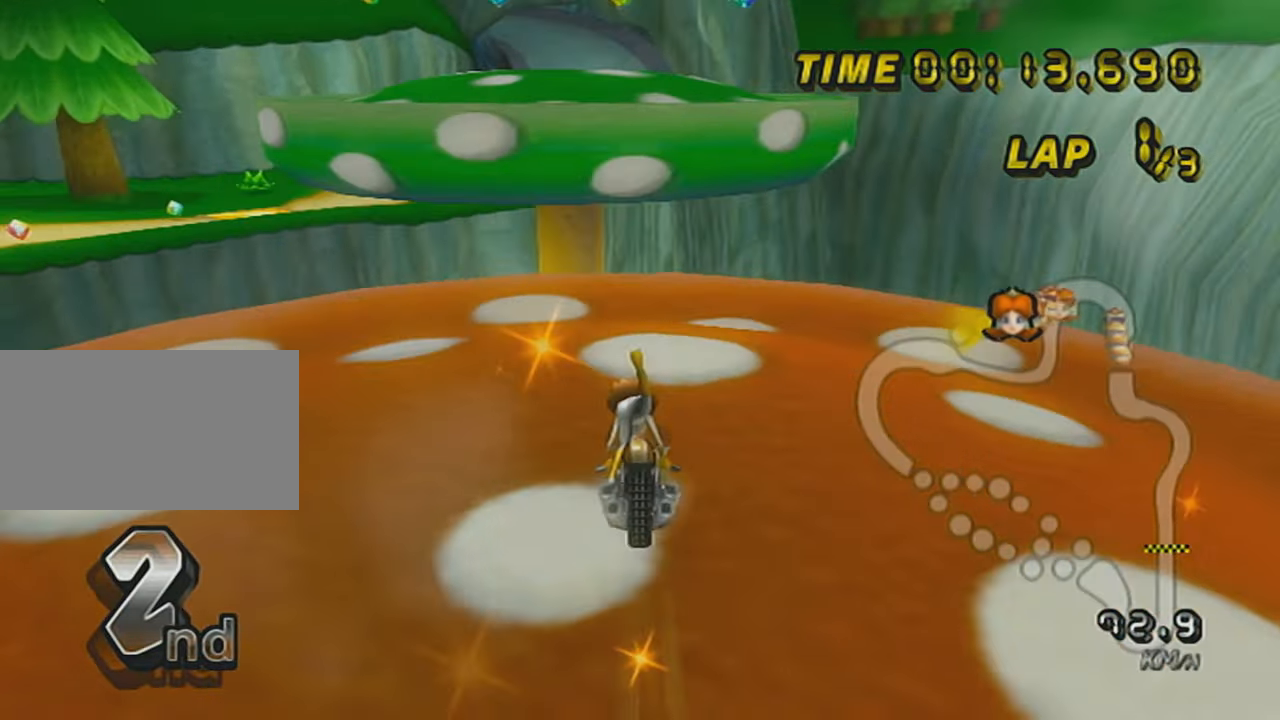
{"buttons": ["A"], "left_stick": "down", "events": [[33, "left_stick", "center"], [167, "DPAD_UP", "down"], [217, "DPAD_UP", "up"], [267, "left_stick", "down"]]}
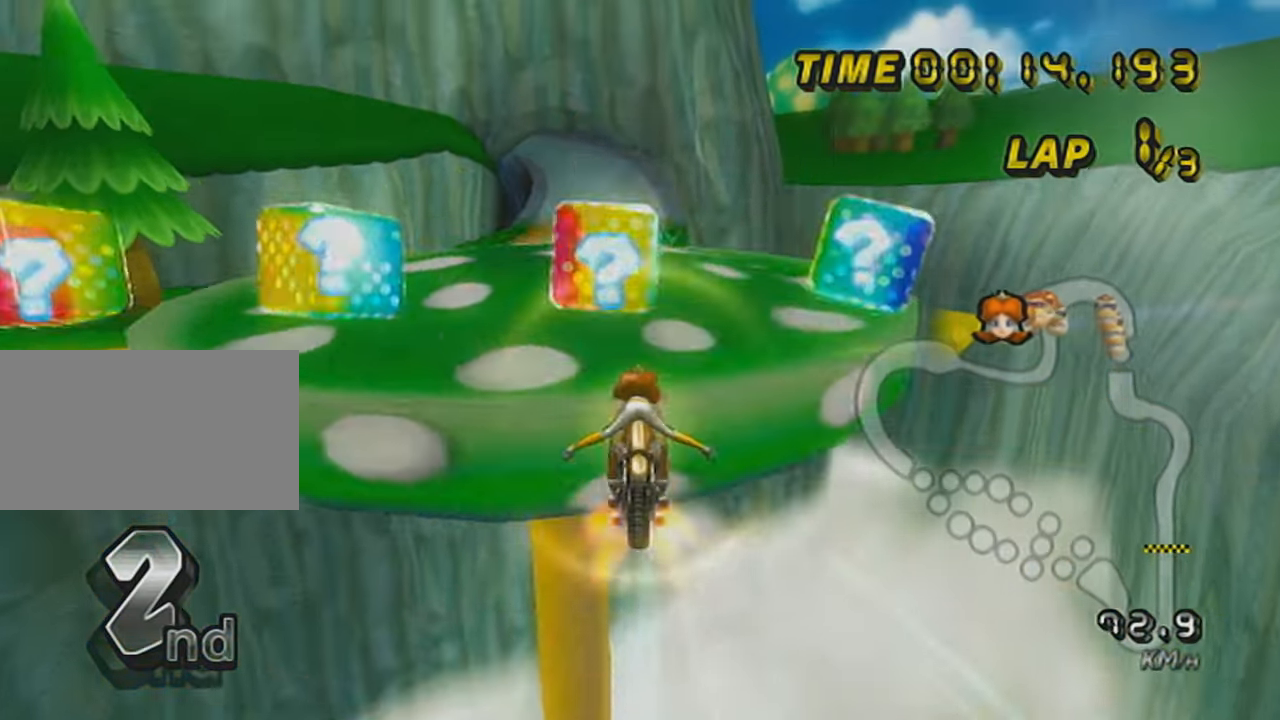
{"buttons": ["A", "R1"], "left_stick": "left", "events": [[434, "left_stick", "left"], [467, "R1", "down"]]}
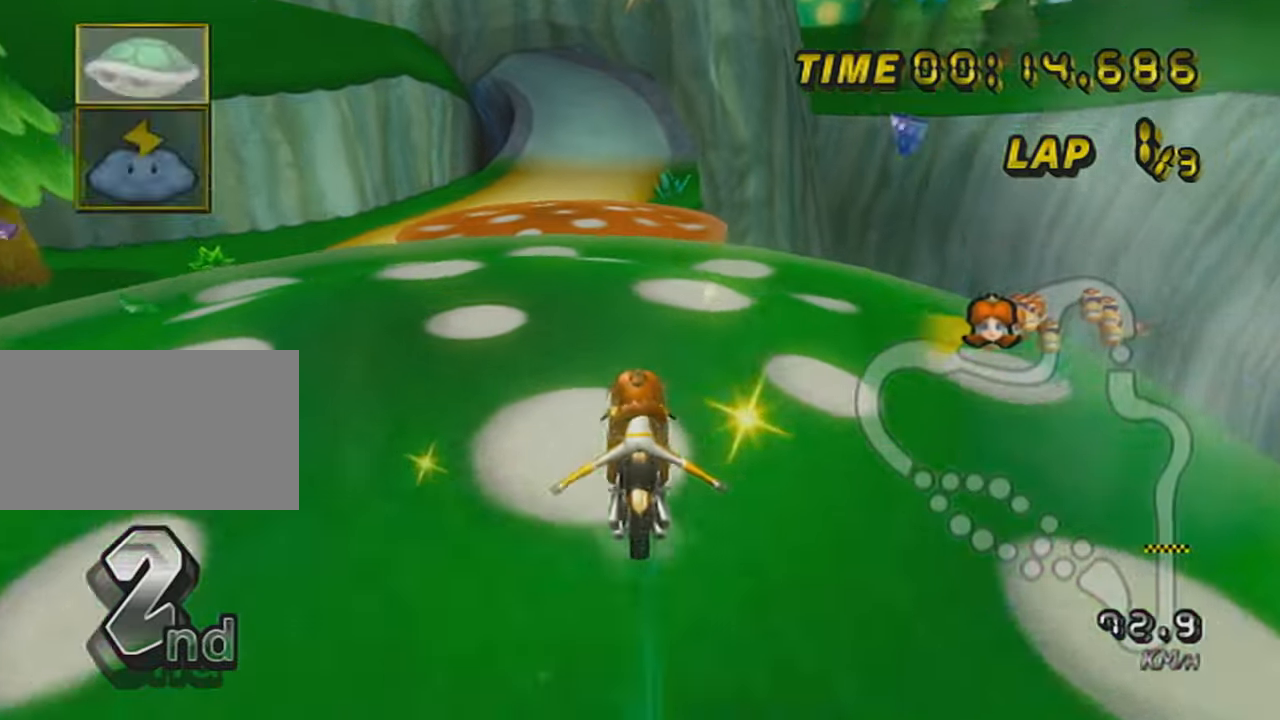
{"buttons": ["A", "R1"], "left_stick": "up-left", "events": [[33, "left_stick", "up-left"]]}
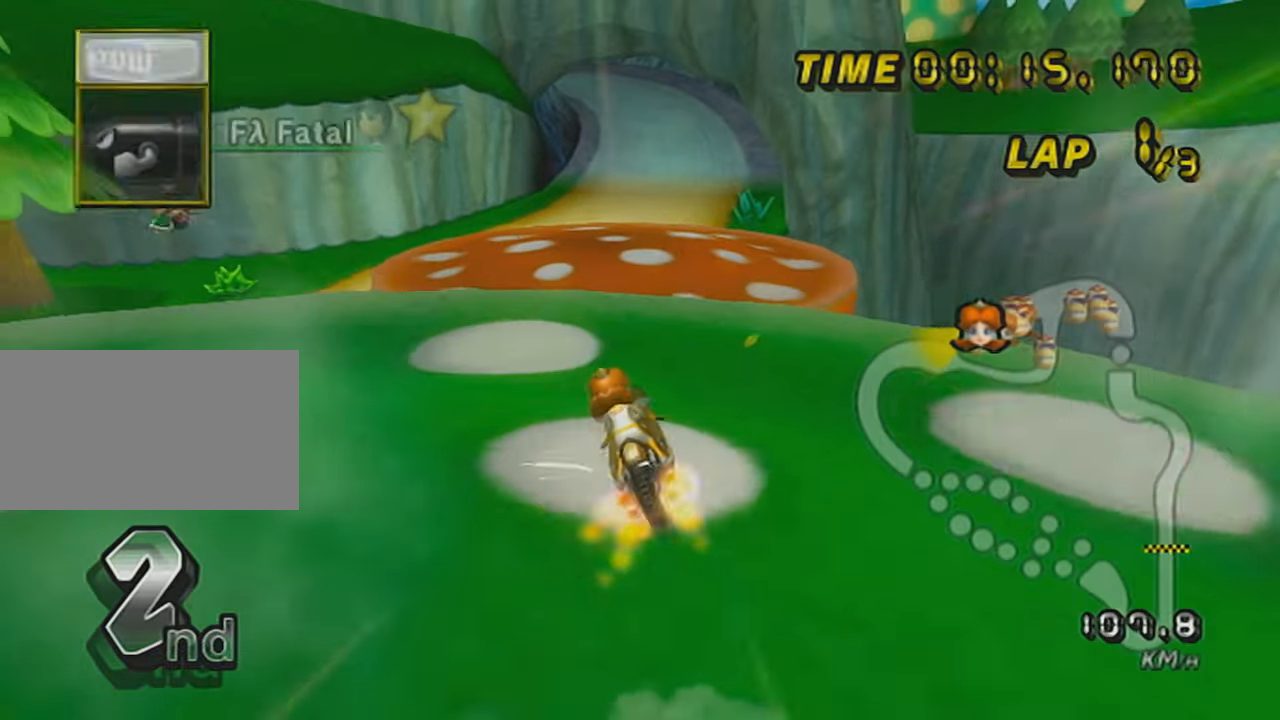
{"buttons": ["A"], "left_stick": "down", "events": [[17, "left_stick", "center"], [34, "R1", "up"], [167, "L1", "down"], [217, "left_stick", "right"], [317, "left_stick", "center"], [367, "L1", "up"], [434, "left_stick", "down"]]}
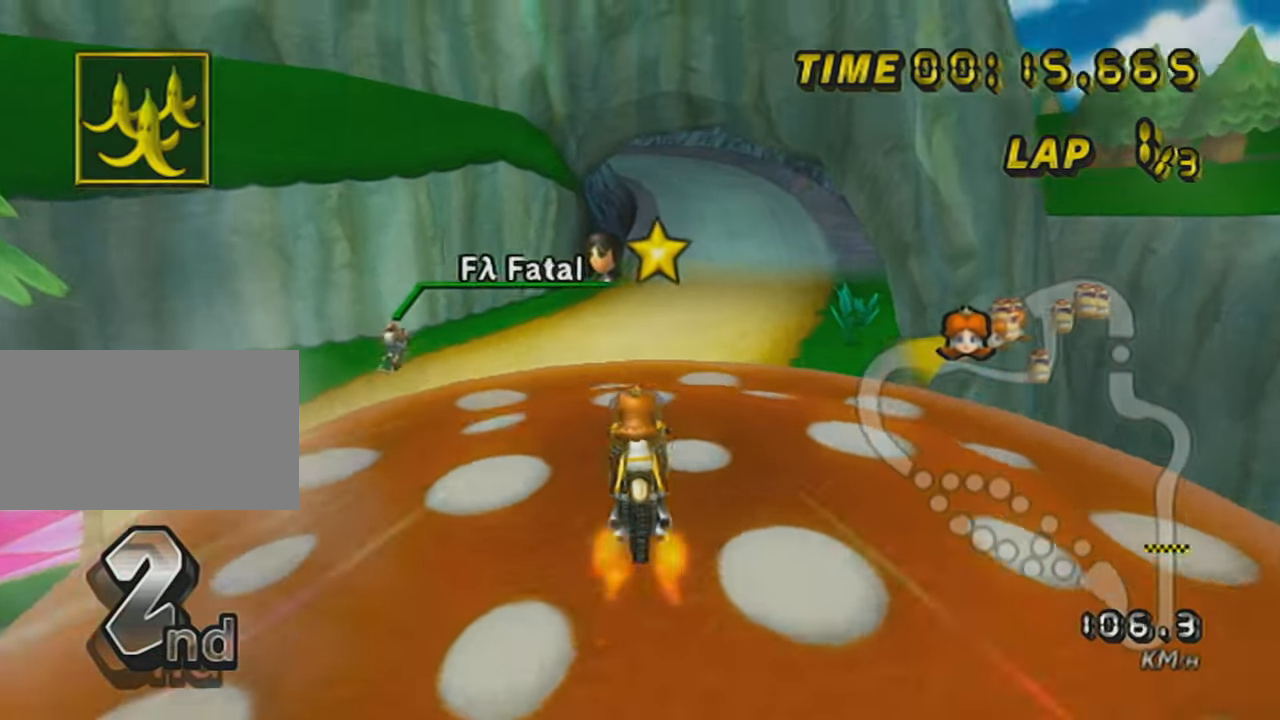
{"buttons": ["A", "R1", "DPAD_UP"], "left_stick": "right", "events": [[150, "R1", "down"], [183, "left_stick", "right"], [467, "DPAD_UP", "down"]]}
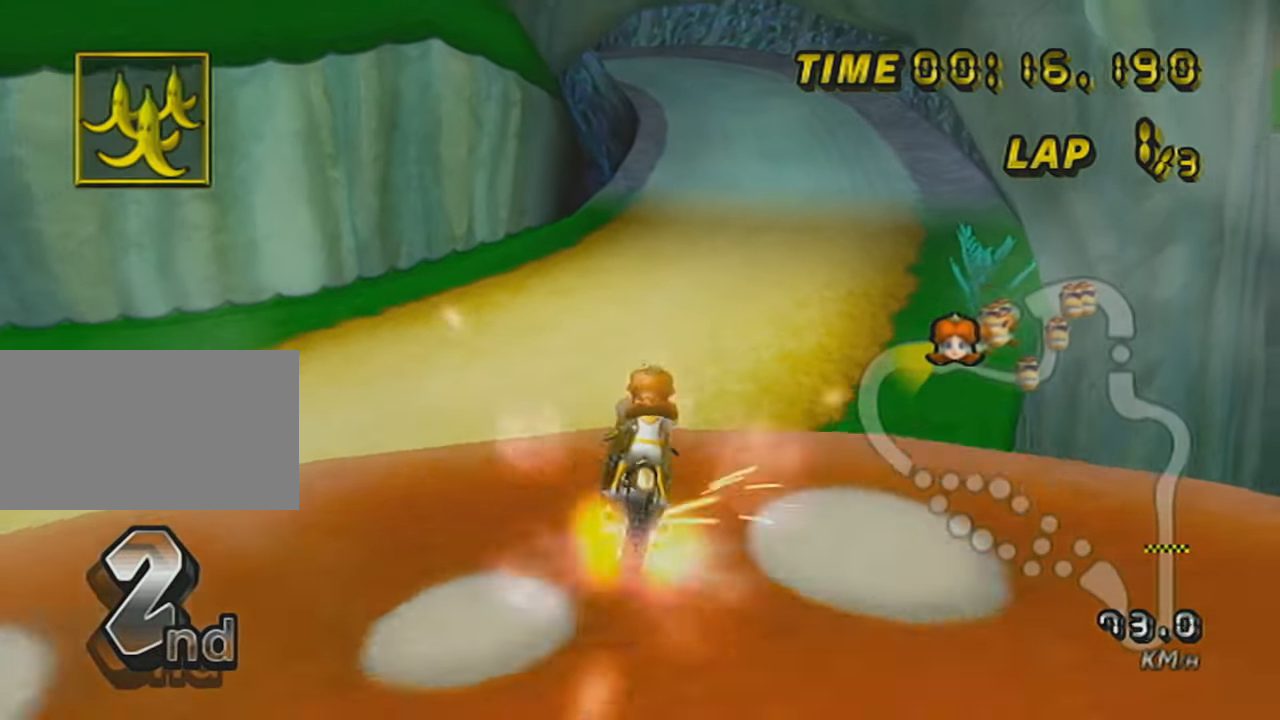
{"buttons": ["A"], "left_stick": "right", "events": [[67, "DPAD_UP", "up"], [134, "R1", "up"], [134, "left_stick", "center"], [217, "L1", "down"], [384, "L1", "up"], [384, "left_stick", "right"]]}
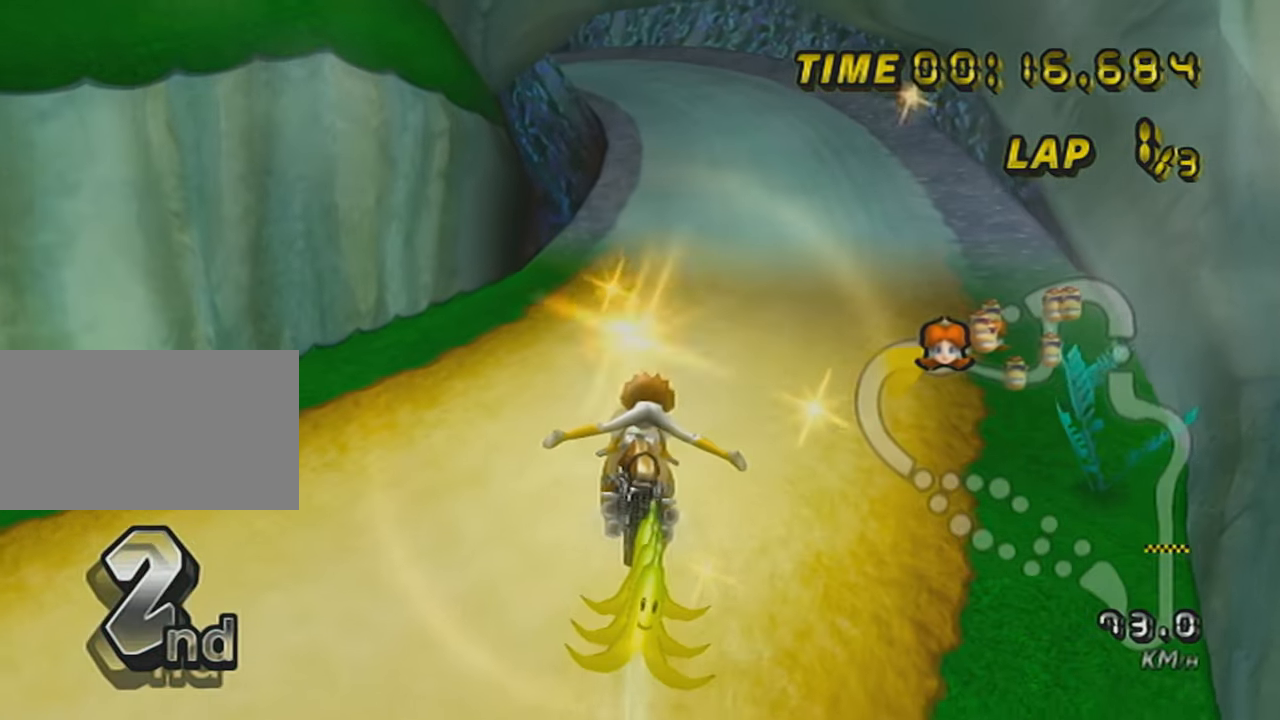
{"buttons": ["A"], "left_stick": "up", "events": [[67, "left_stick", "up"], [217, "L1", "down"], [283, "L1", "up"], [350, "L1", "down"], [467, "L1", "up"]]}
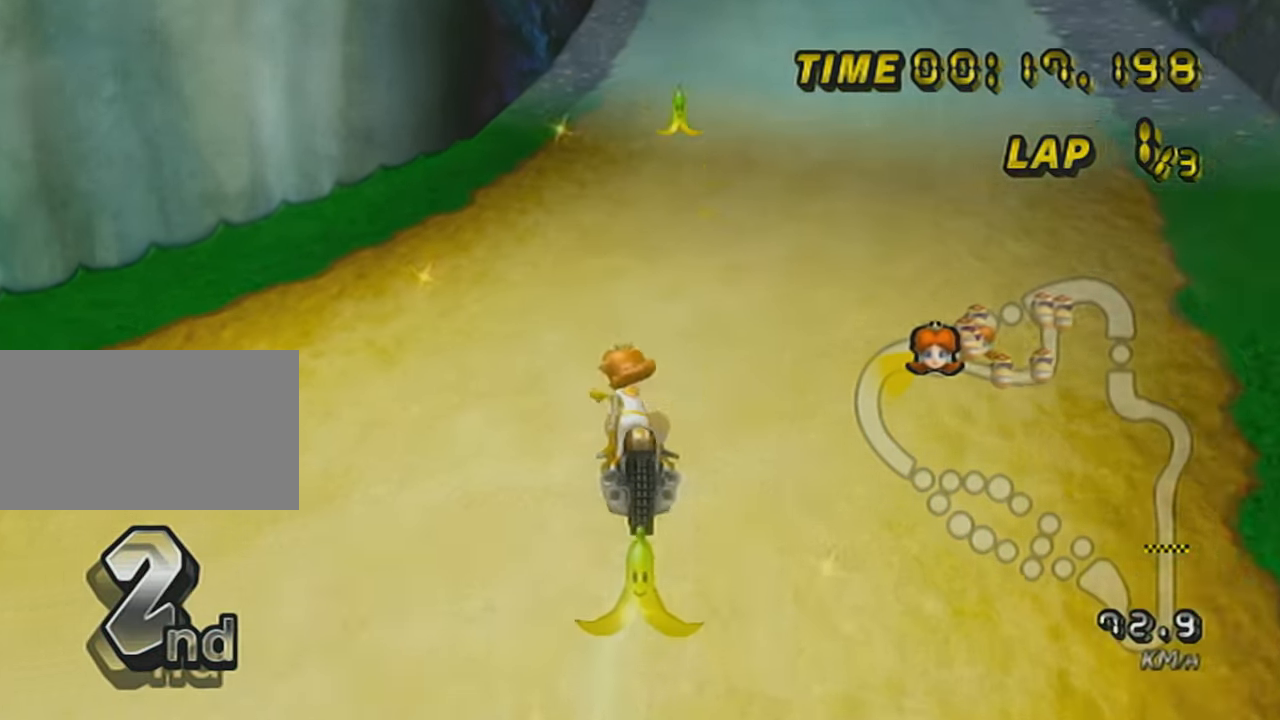
{"buttons": ["A", "DPAD_UP"], "left_stick": "center", "events": [[217, "R1", "down"], [284, "left_stick", "right"], [401, "left_stick", "center"], [434, "R1", "up"], [467, "DPAD_UP", "down"]]}
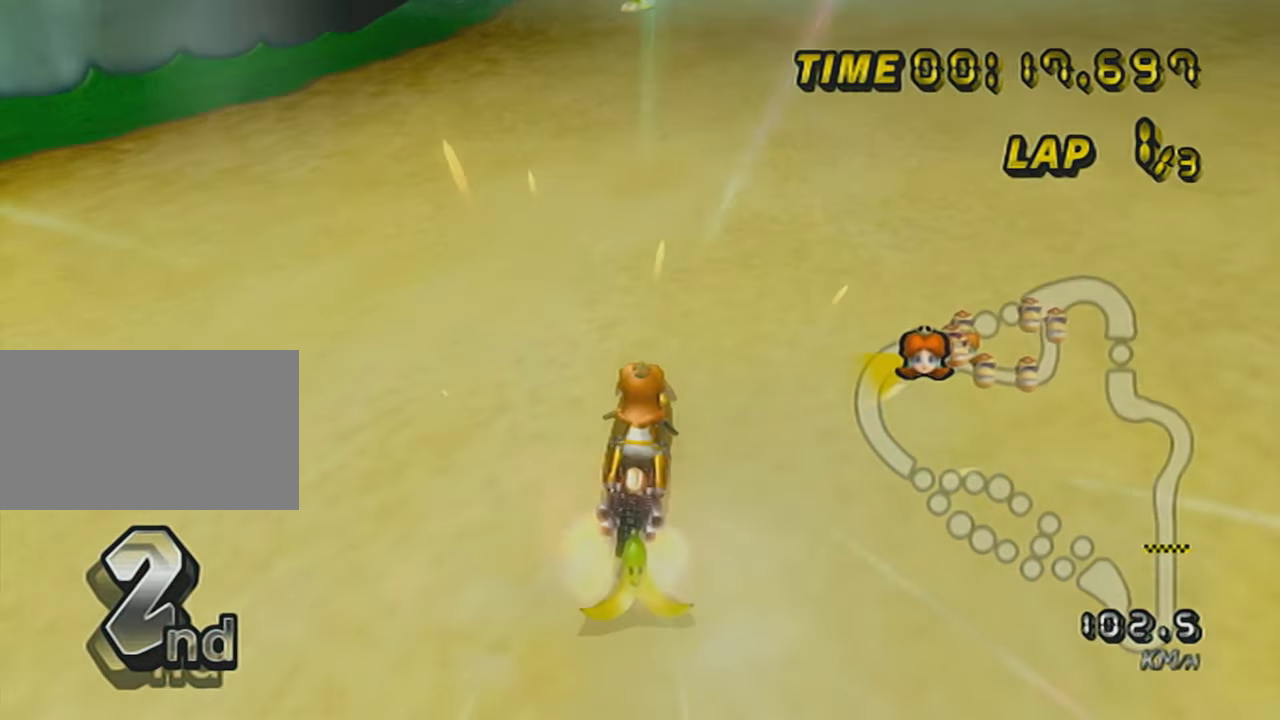
{"buttons": ["A", "DPAD_UP"], "left_stick": "center", "events": [[33, "DPAD_UP", "up"], [133, "DPAD_UP", "down"], [217, "DPAD_UP", "up"], [283, "DPAD_UP", "down"], [350, "DPAD_UP", "up"], [400, "DPAD_UP", "down"]]}
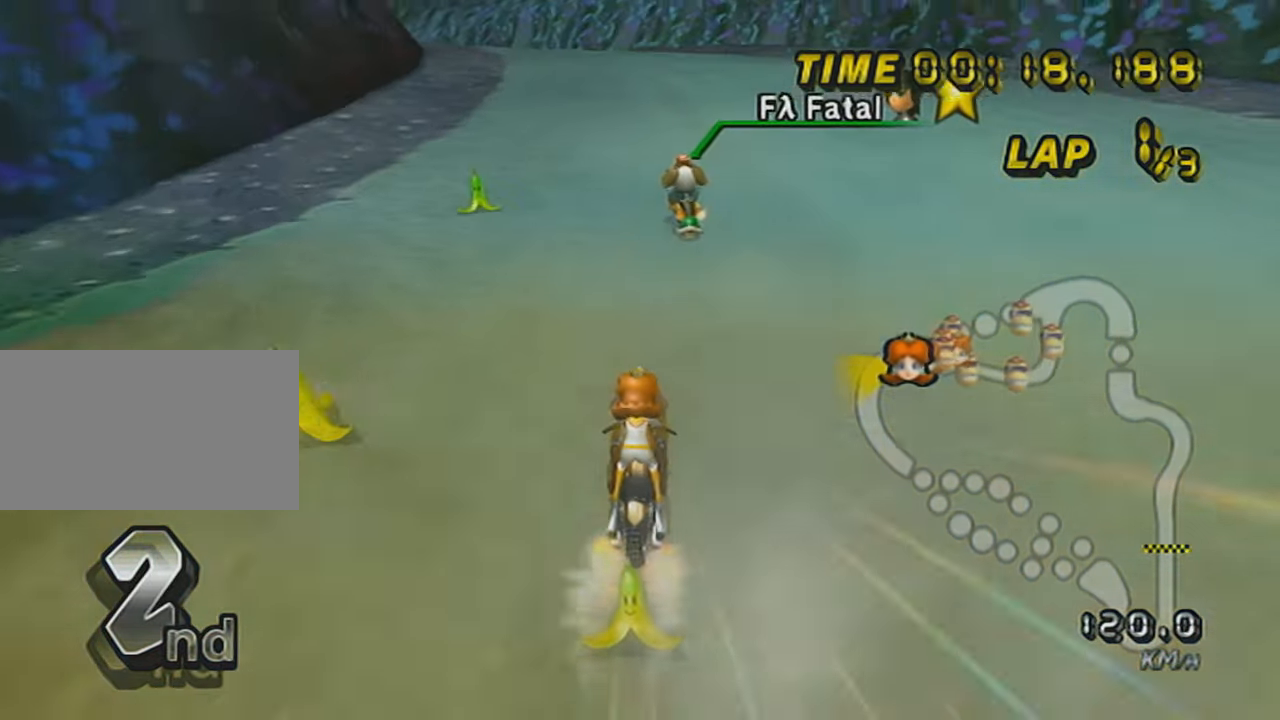
{"buttons": ["A", "R1"], "left_stick": "up-left", "events": [[34, "DPAD_UP", "up"], [217, "R1", "down"], [284, "left_stick", "up-left"]]}
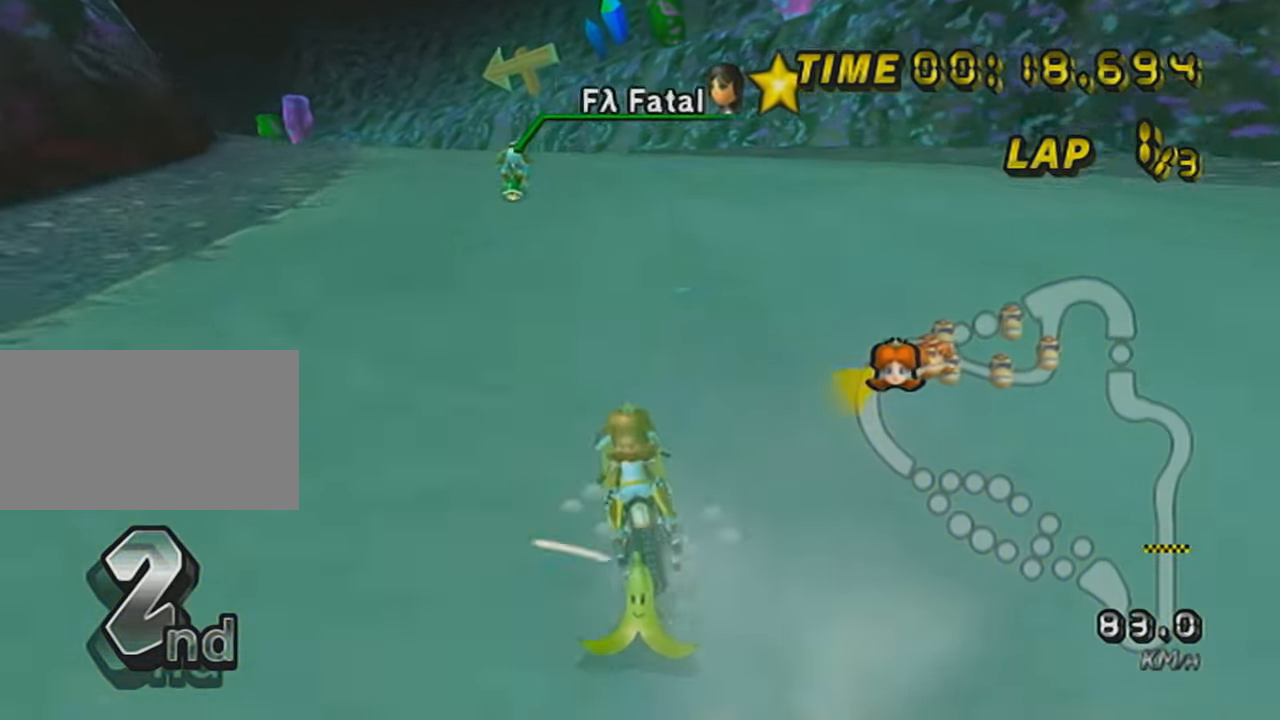
{"buttons": ["A", "R1"], "left_stick": "right", "events": [[133, "left_stick", "right"]]}
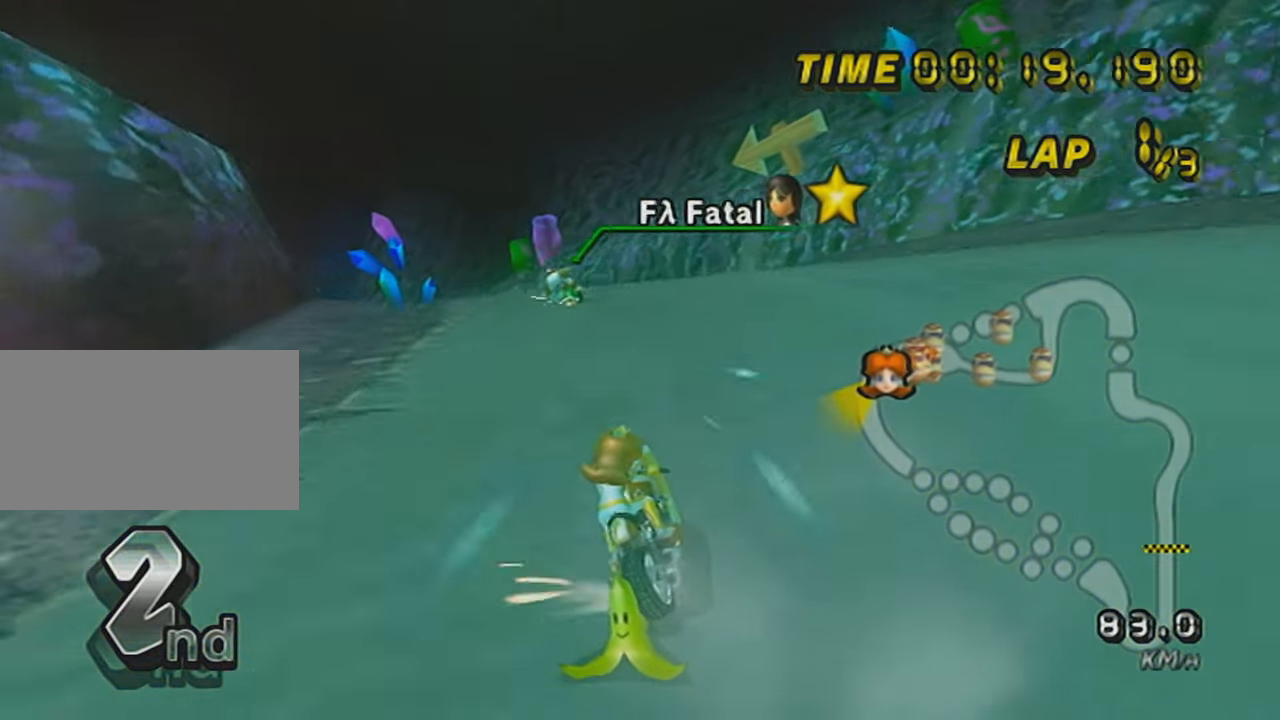
{"buttons": ["A", "R1"], "left_stick": "up-left", "events": [[167, "left_stick", "up-left"]]}
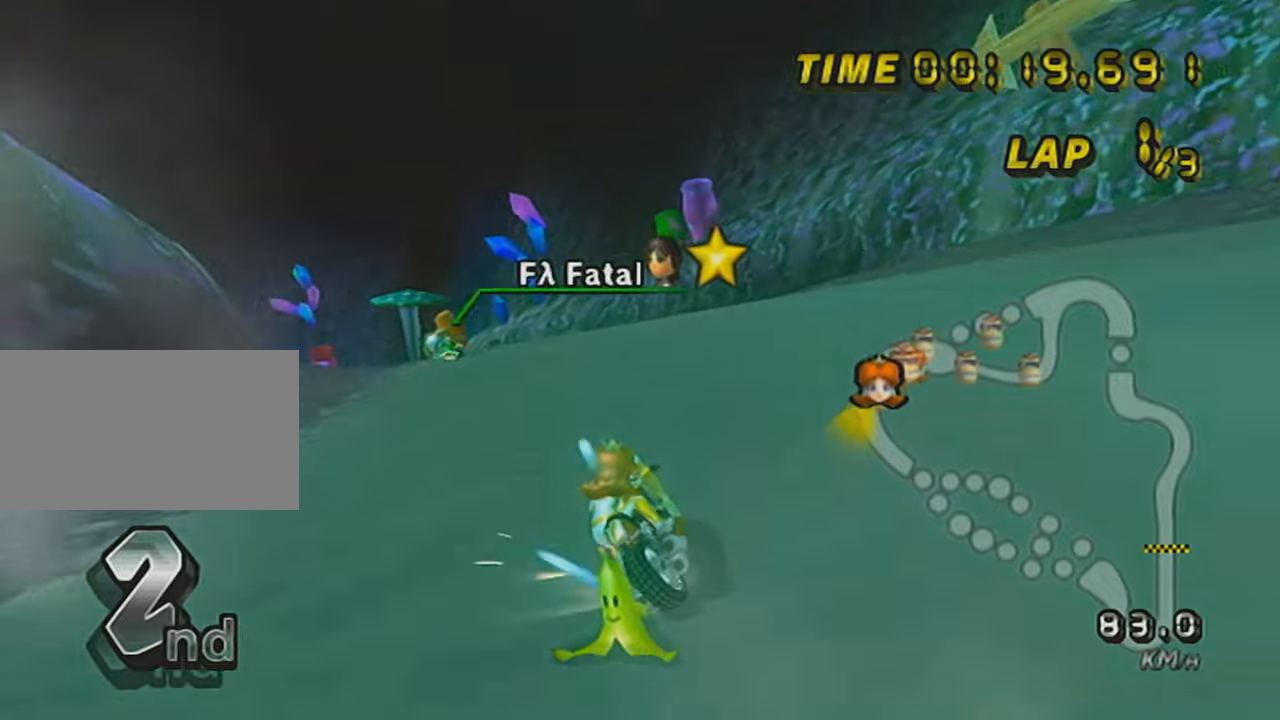
{"buttons": ["A", "R1"], "left_stick": "right", "events": [[183, "DPAD_UP", "down"], [250, "left_stick", "left"], [350, "DPAD_UP", "up"], [384, "left_stick", "right"]]}
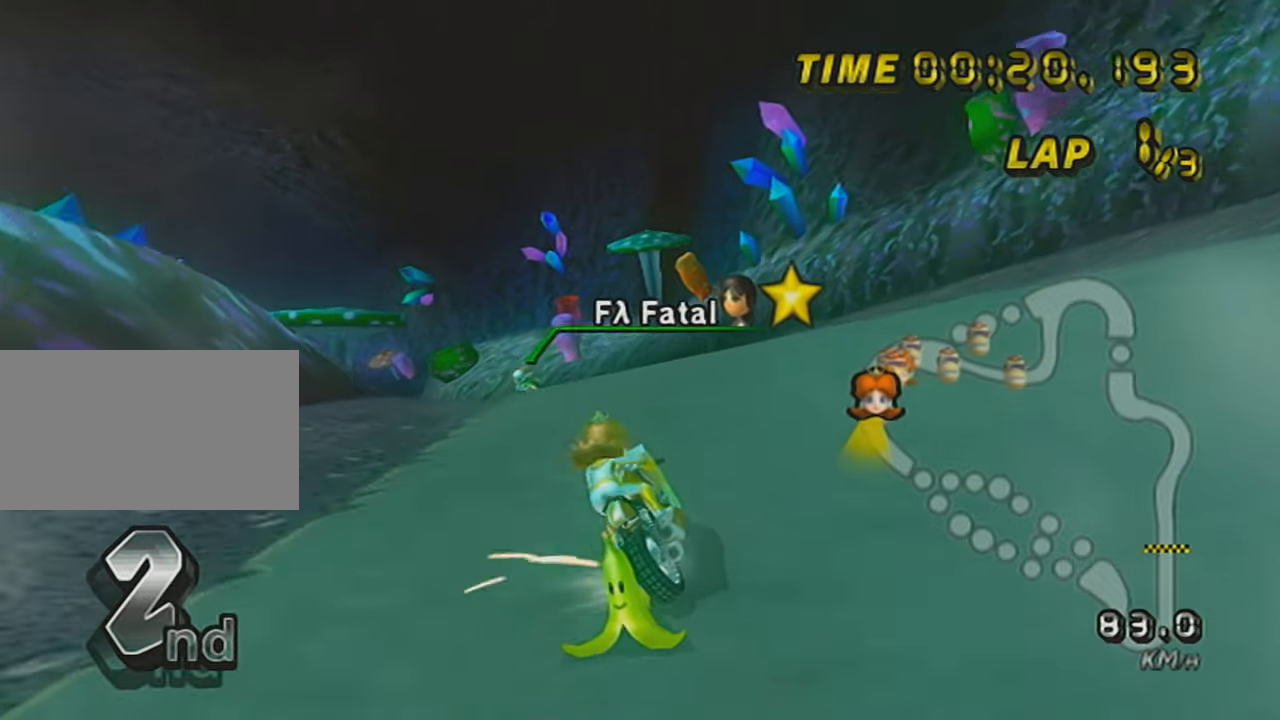
{"buttons": ["A", "R1"], "left_stick": "right", "events": [[184, "X", "down"], [251, "left_stick", "up-left"], [401, "X", "up"], [401, "left_stick", "right"]]}
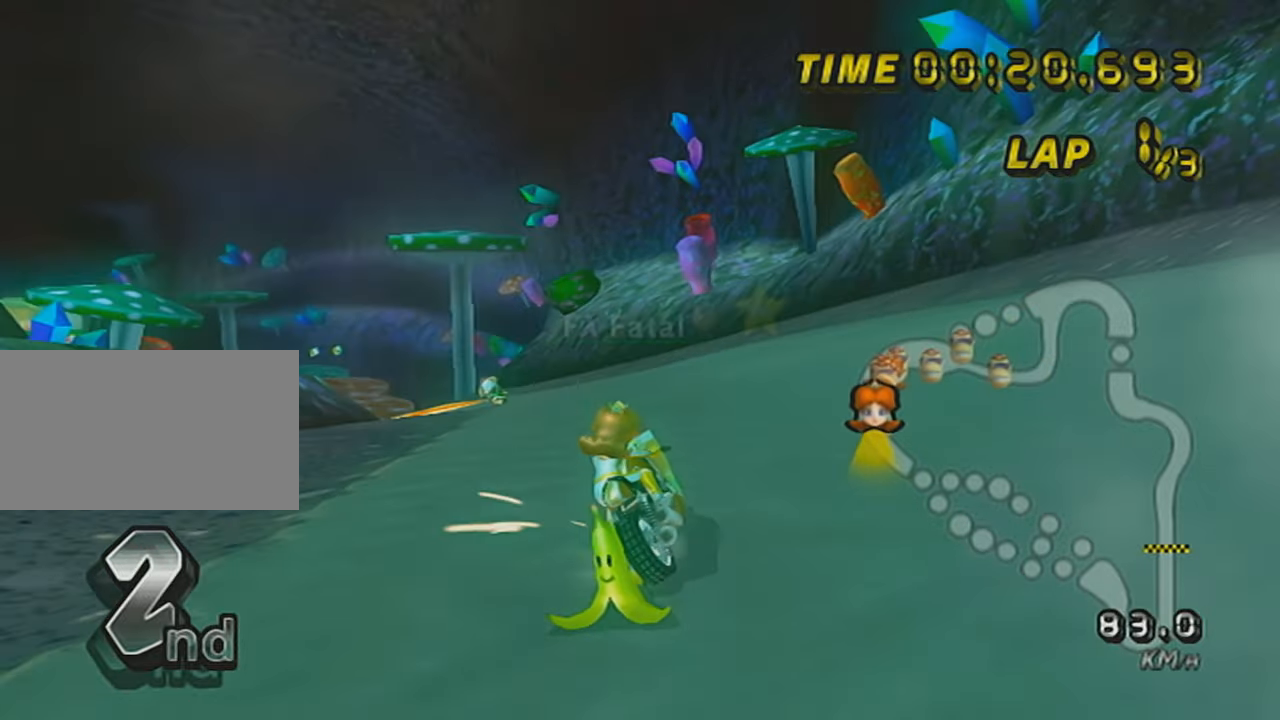
{"buttons": ["A", "R1"], "left_stick": "left", "events": [[250, "left_stick", "up-left"], [417, "left_stick", "left"]]}
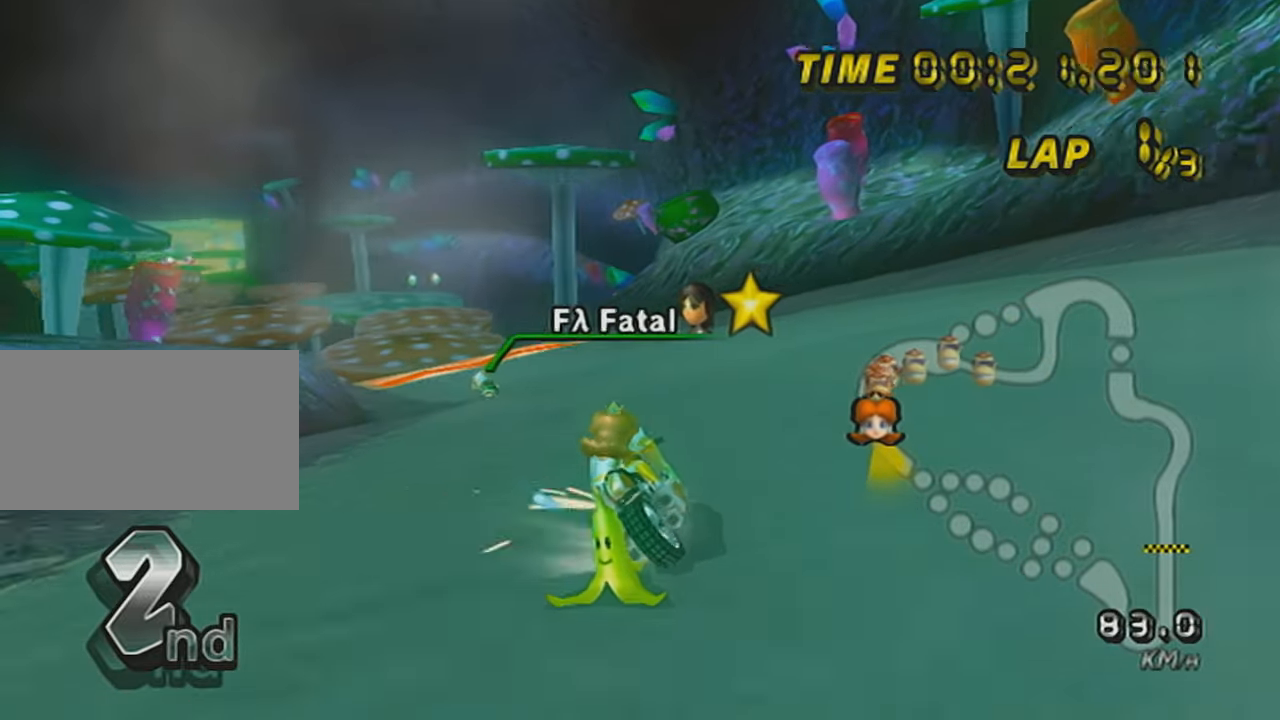
{"buttons": ["A", "DPAD_UP"], "left_stick": "right", "events": [[184, "DPAD_UP", "down"], [184, "R1", "up"], [284, "DPAD_UP", "up"], [317, "left_stick", "right"], [451, "DPAD_UP", "down"]]}
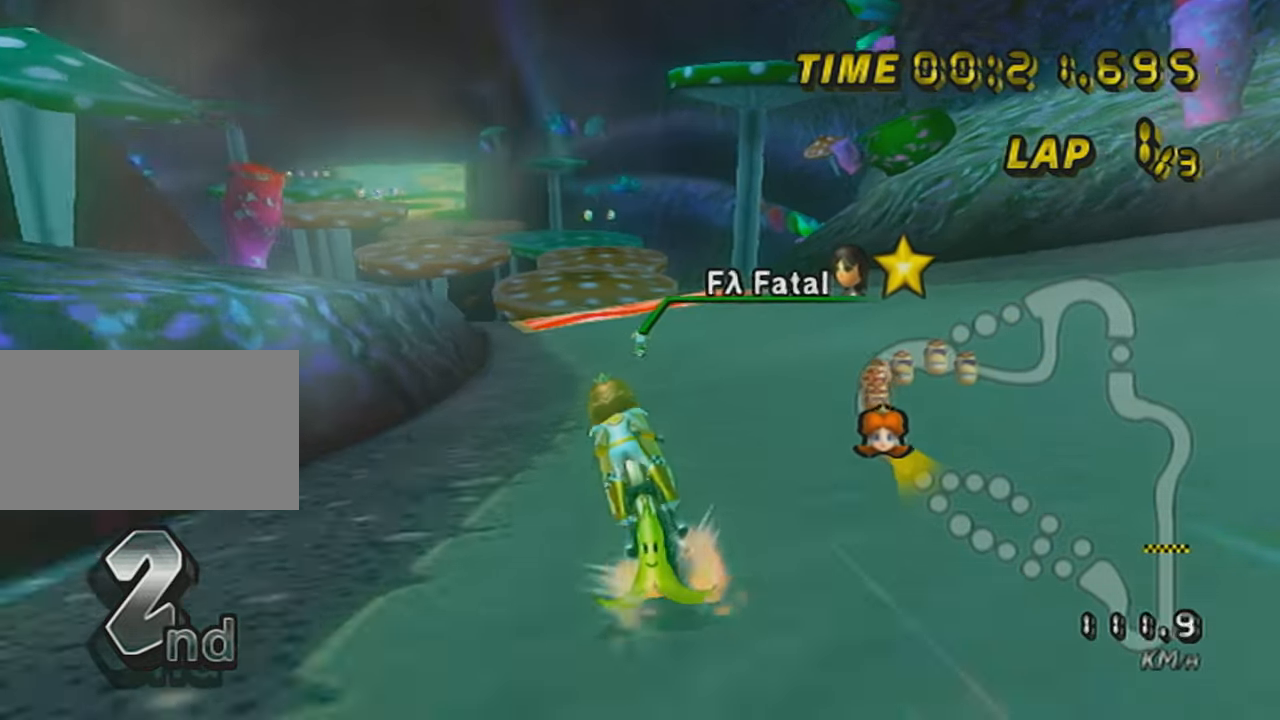
{"buttons": ["A"], "left_stick": "center", "events": [[33, "DPAD_UP", "up"], [100, "left_stick", "center"], [167, "left_stick", "down-left"], [283, "X", "down"], [350, "DPAD_UP", "down"], [384, "left_stick", "center"], [434, "DPAD_UP", "up"], [467, "X", "up"]]}
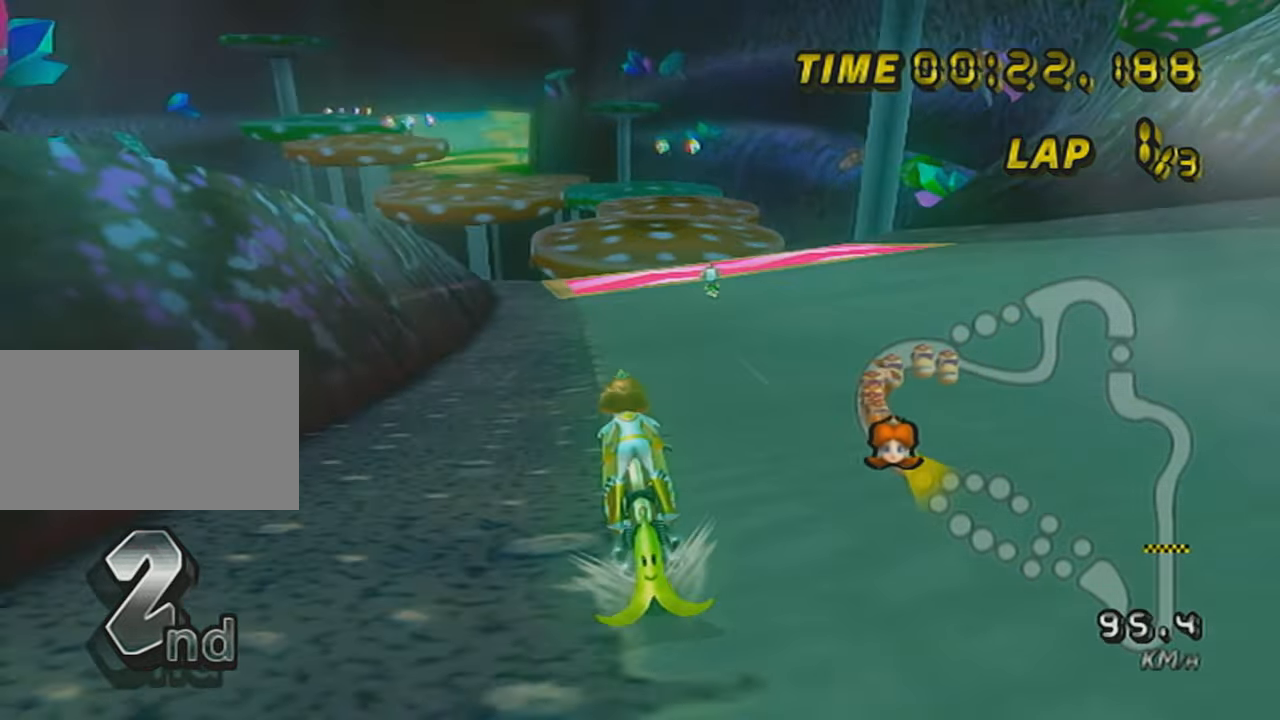
{"buttons": ["A", "DPAD_UP"], "left_stick": "center", "events": [[34, "DPAD_UP", "down"], [150, "DPAD_UP", "up"], [184, "X", "down"], [284, "DPAD_UP", "down"], [384, "DPAD_UP", "up"], [417, "X", "up"], [434, "DPAD_UP", "down"]]}
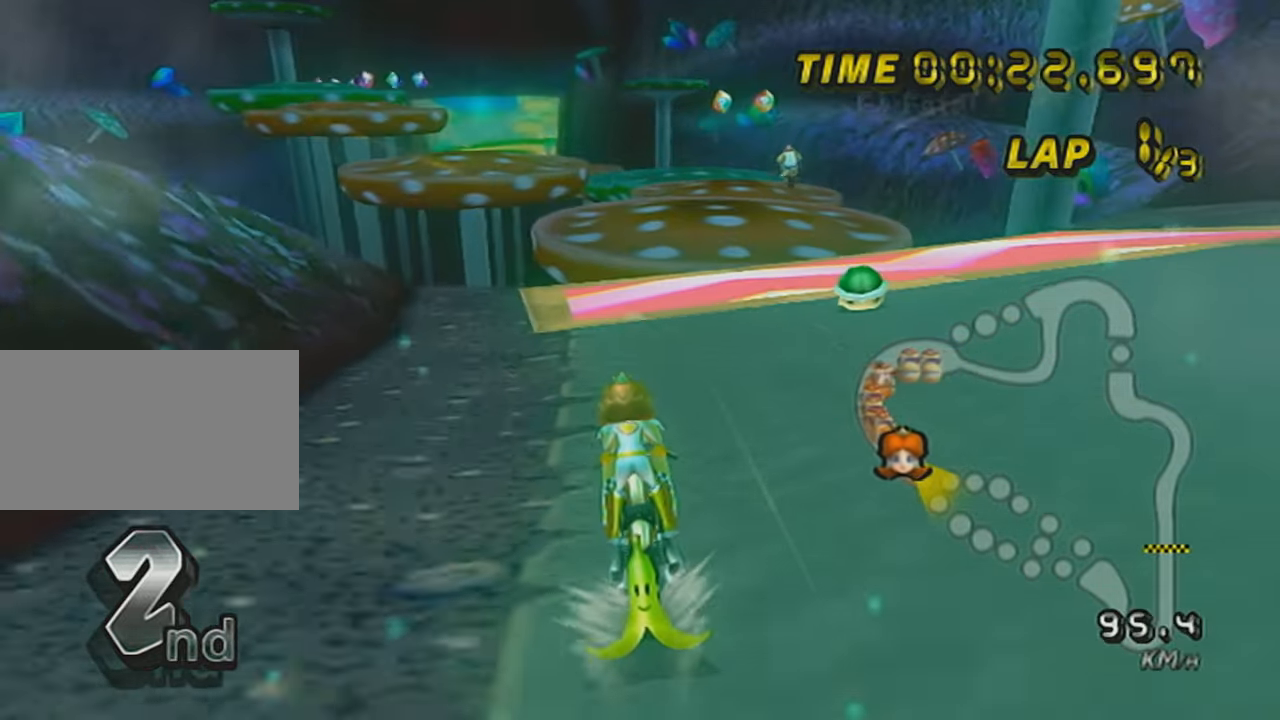
{"buttons": ["A"], "left_stick": "down-left", "events": [[33, "DPAD_UP", "up"], [33, "X", "down"], [217, "X", "up"], [350, "DPAD_UP", "down"], [434, "left_stick", "down-left"], [467, "DPAD_UP", "up"]]}
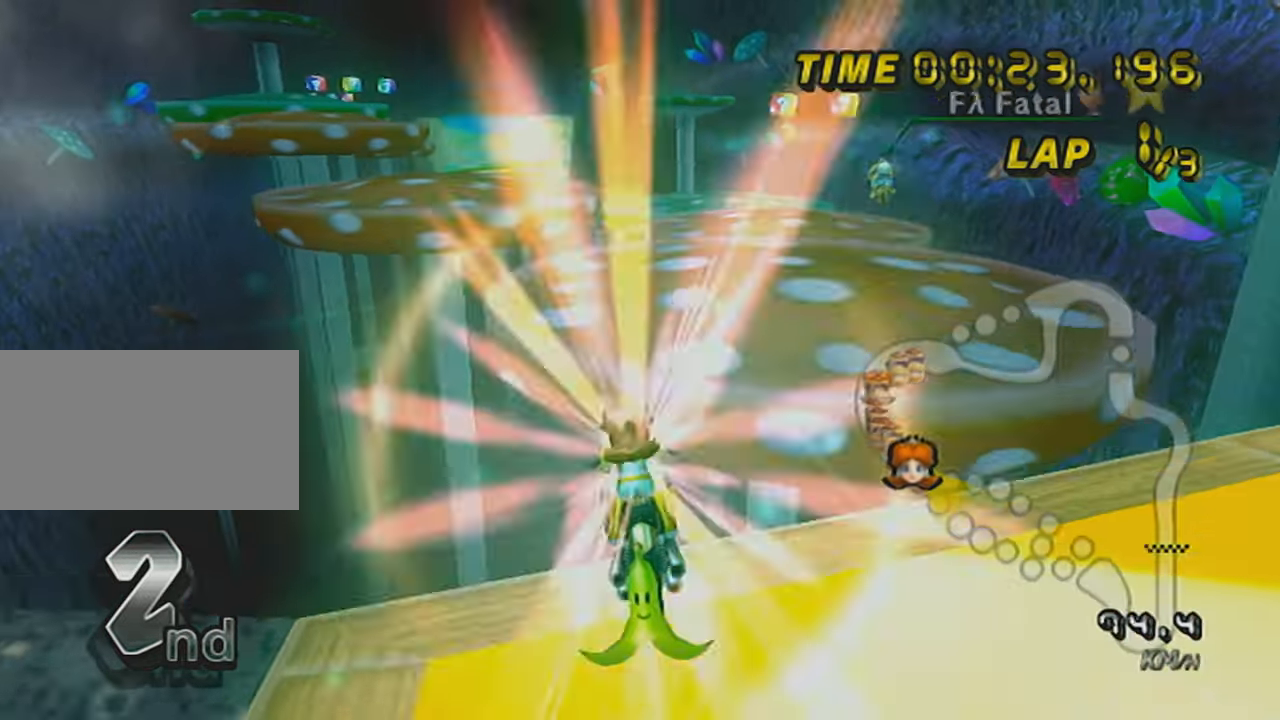
{"buttons": ["A"], "left_stick": "center", "events": [[217, "left_stick", "down"], [501, "left_stick", "center"]]}
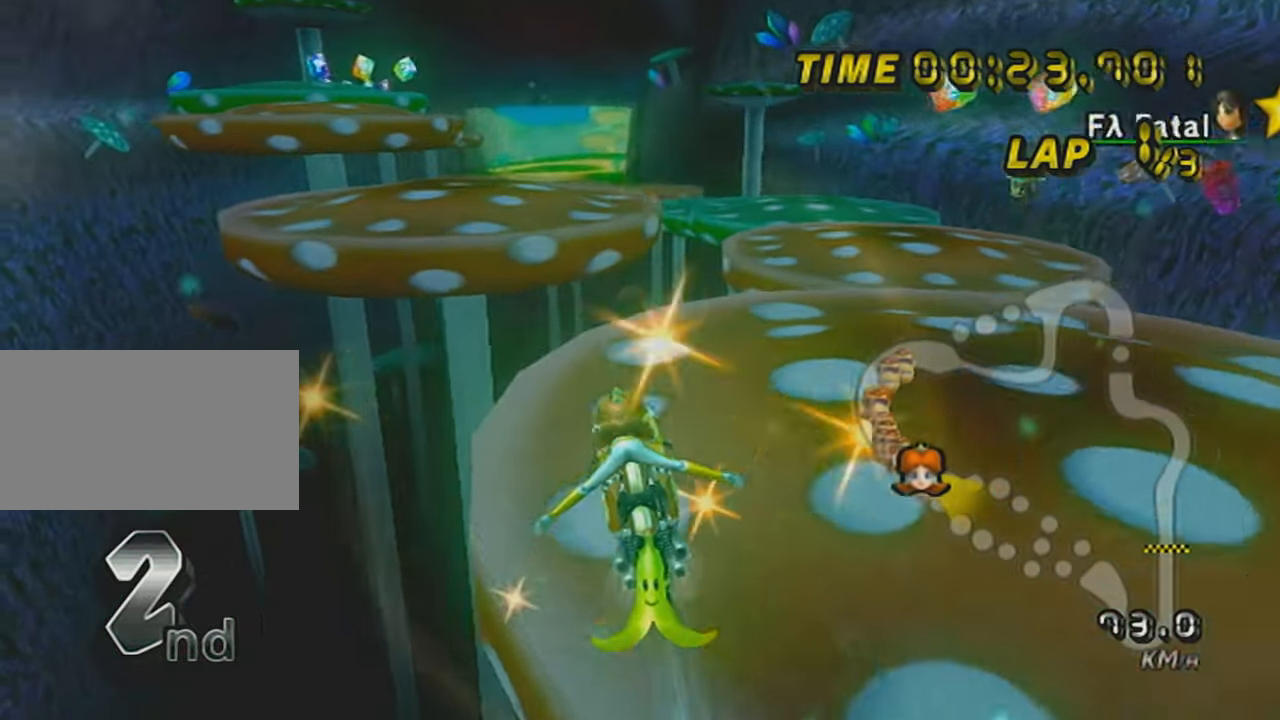
{"buttons": ["A", "R1"], "left_stick": "up-left", "events": [[33, "left_stick", "up-left"], [133, "R1", "down"]]}
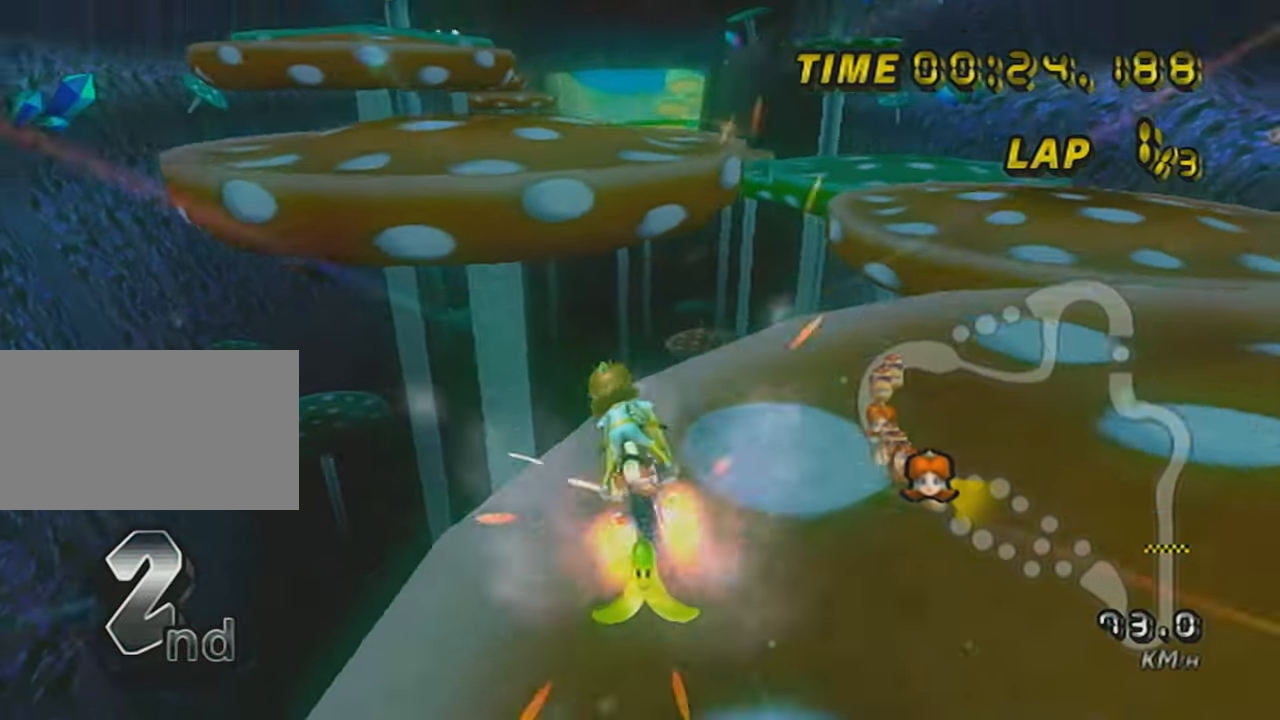
{"buttons": ["A"], "left_stick": "left", "events": [[116, "left_stick", "center"], [267, "R1", "up"], [417, "left_stick", "left"]]}
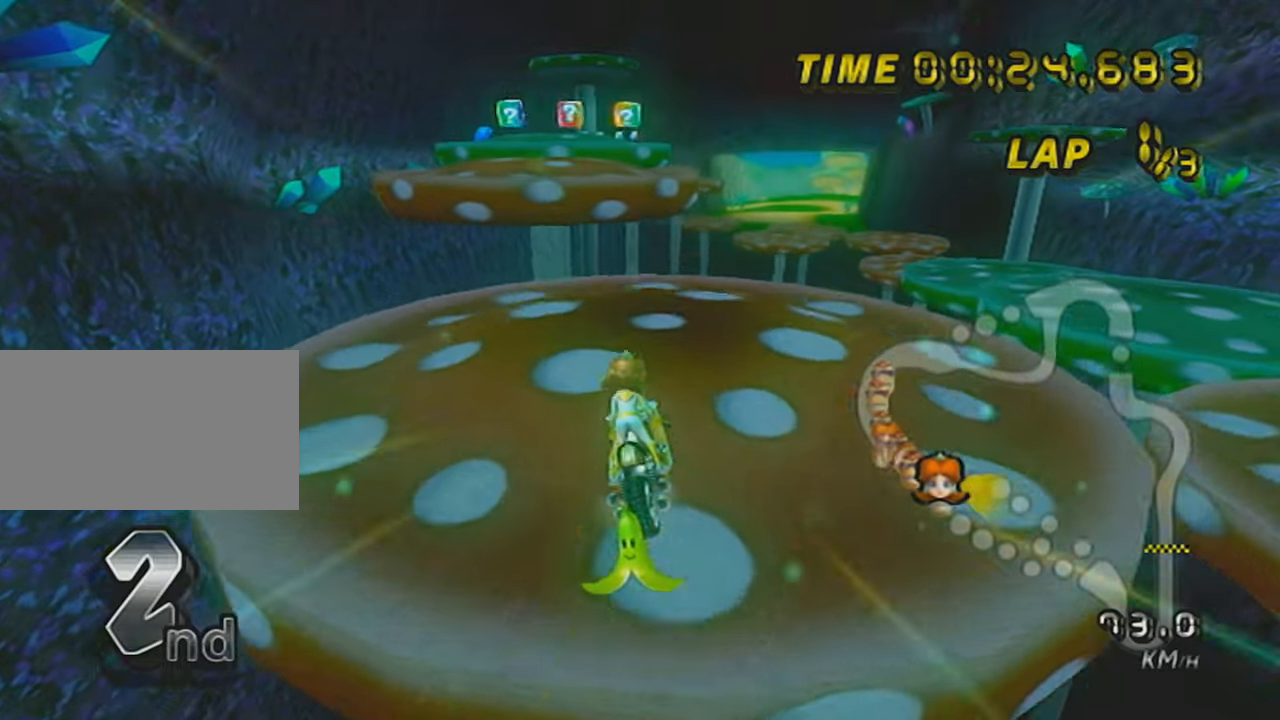
{"buttons": ["A"], "left_stick": "center", "events": [[434, "left_stick", "center"]]}